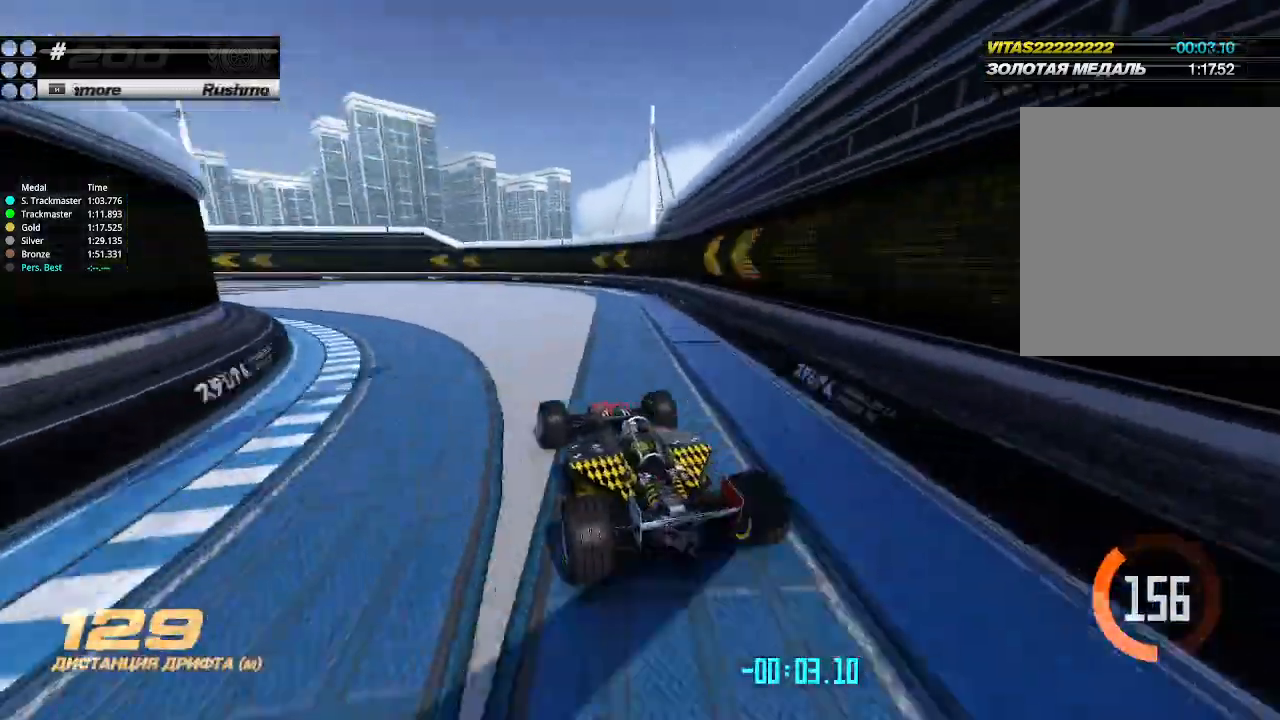
Gameplay with keyboard; each line is a JSON object with the keys held at the frame after it. "events" lists presses ("down") and releases ("up") of "down", "left", "right" and "up" between this image and that frame as [ms after this image, input, new state], when the widget could be followed in between. No other keys are recorded. Mouse input is not recorded.
{"keys": ["left", "up"], "events": [[100, "left", "up"], [133, "left", "down"], [300, "left", "up"], [367, "left", "down"]]}
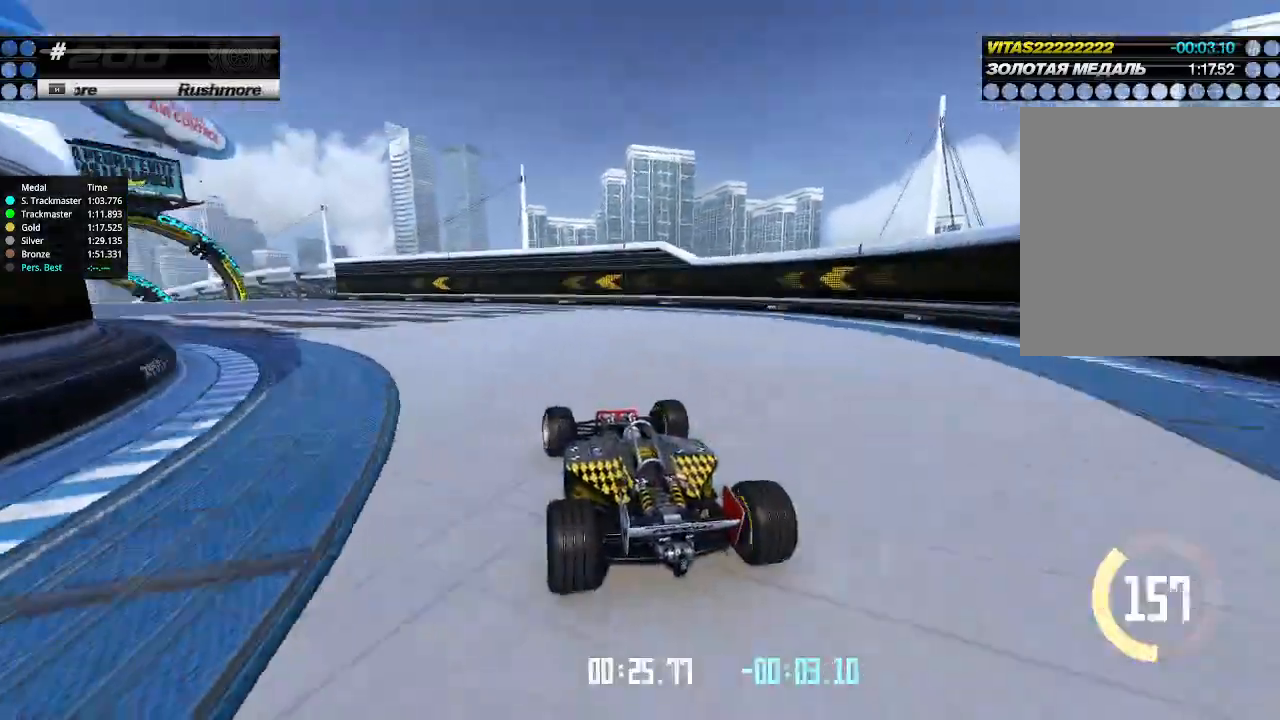
{"keys": ["left", "up"], "events": [[67, "left", "up"], [467, "left", "down"]]}
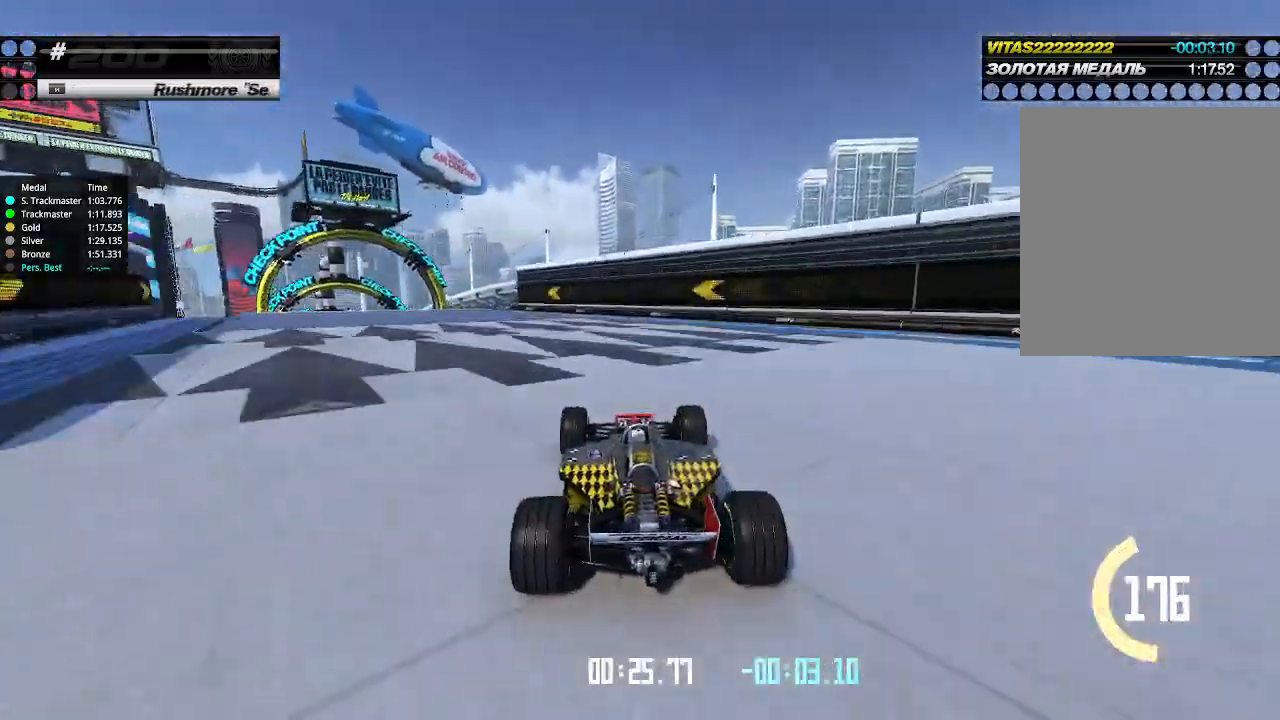
{"keys": ["up"], "events": [[133, "left", "up"], [167, "left", "down"], [400, "left", "up"]]}
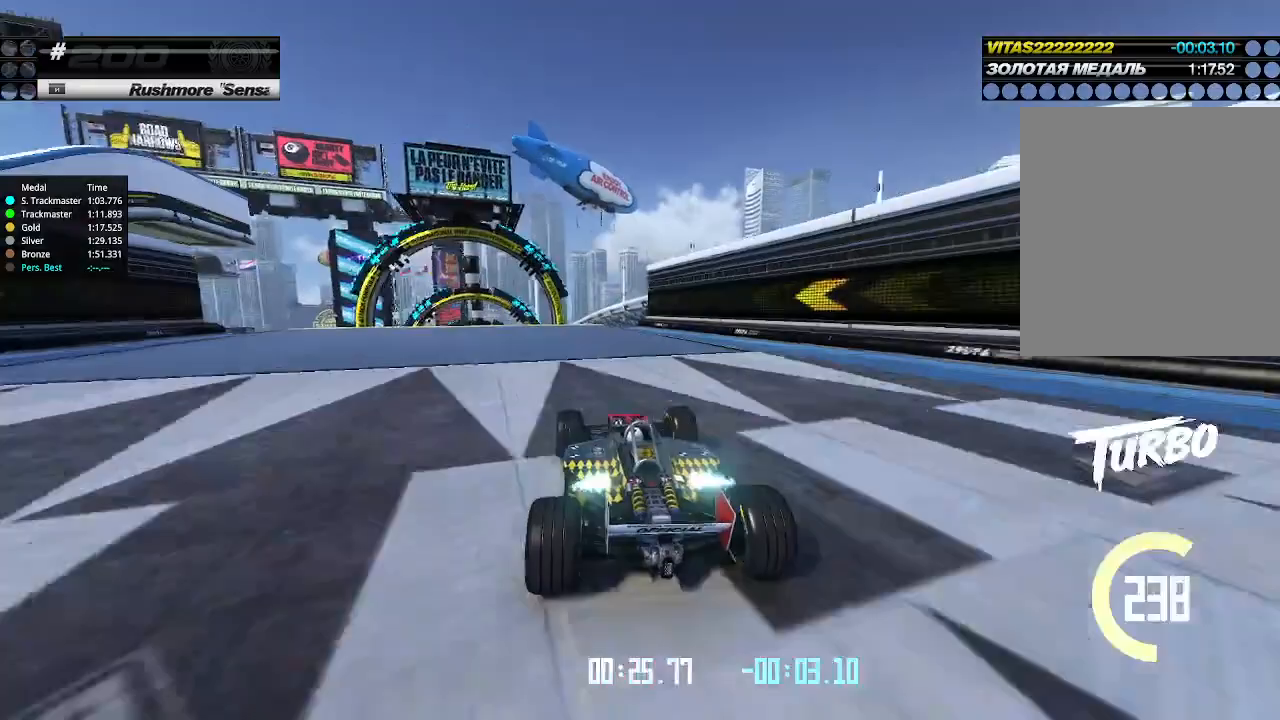
{"keys": ["up"], "events": [[67, "left", "down"], [300, "left", "up"]]}
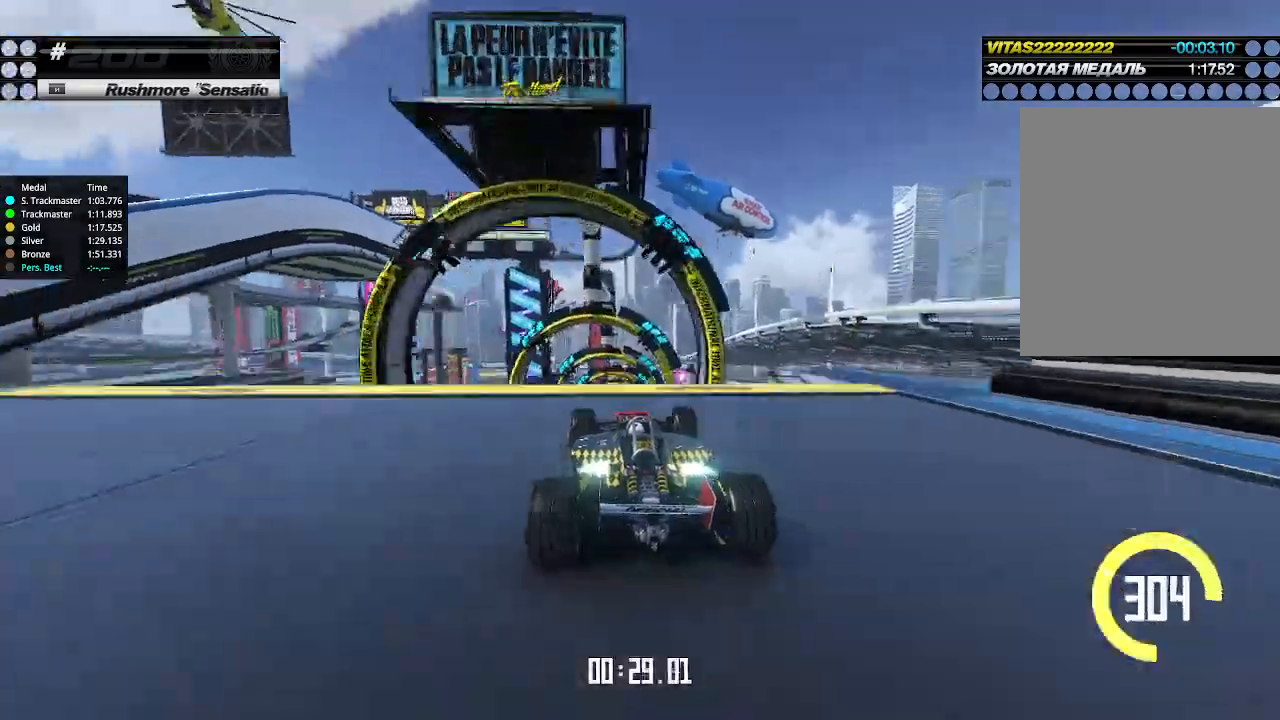
{"keys": ["right", "up"], "events": [[367, "right", "down"]]}
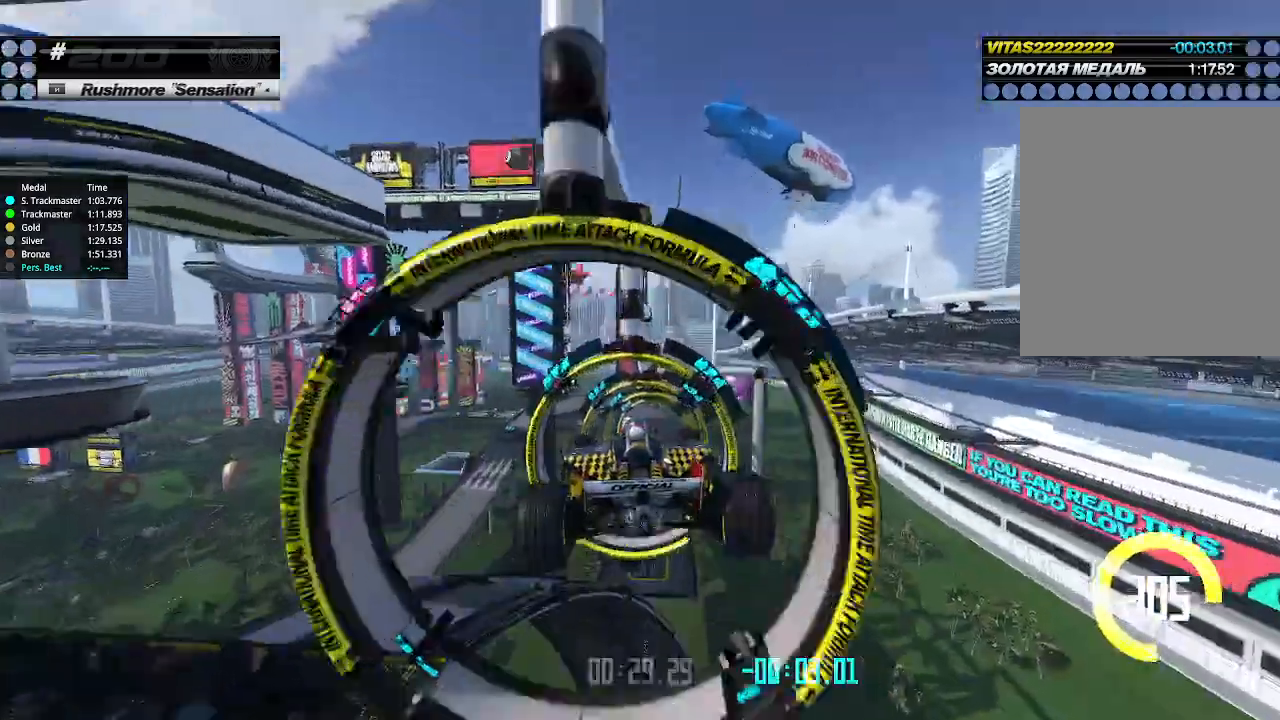
{"keys": ["right", "up"], "events": []}
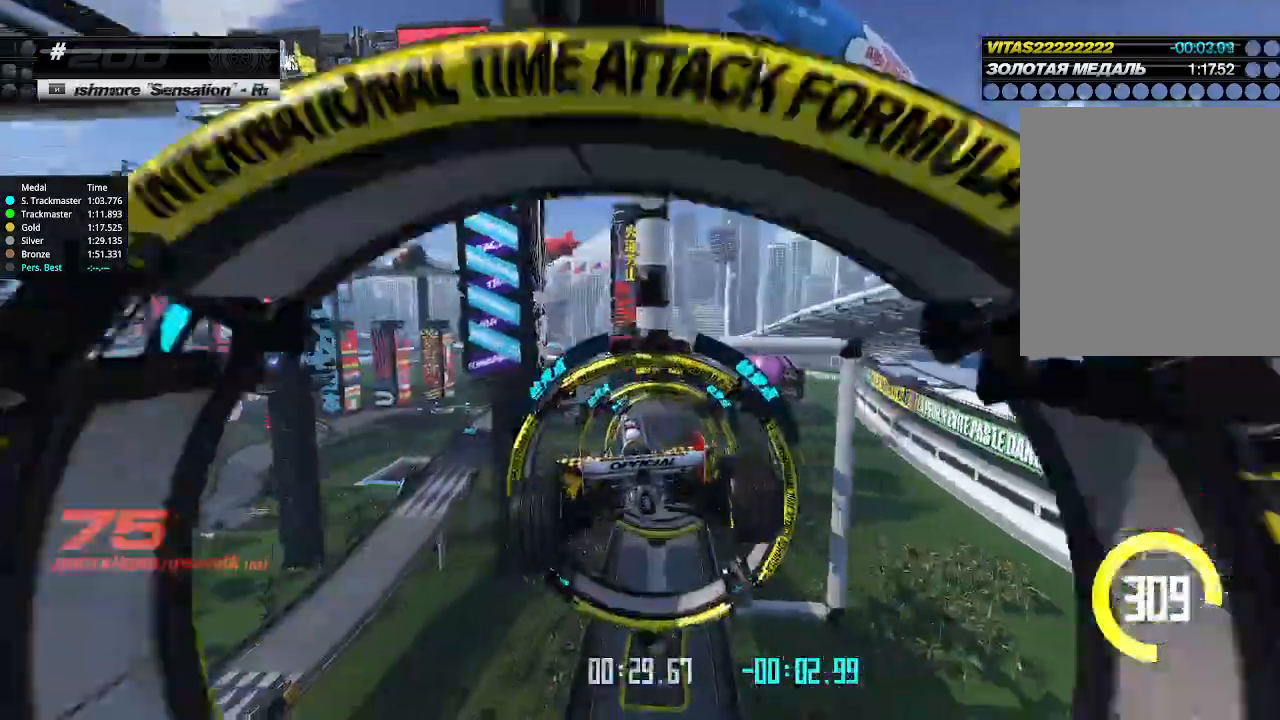
{"keys": ["right", "up"], "events": []}
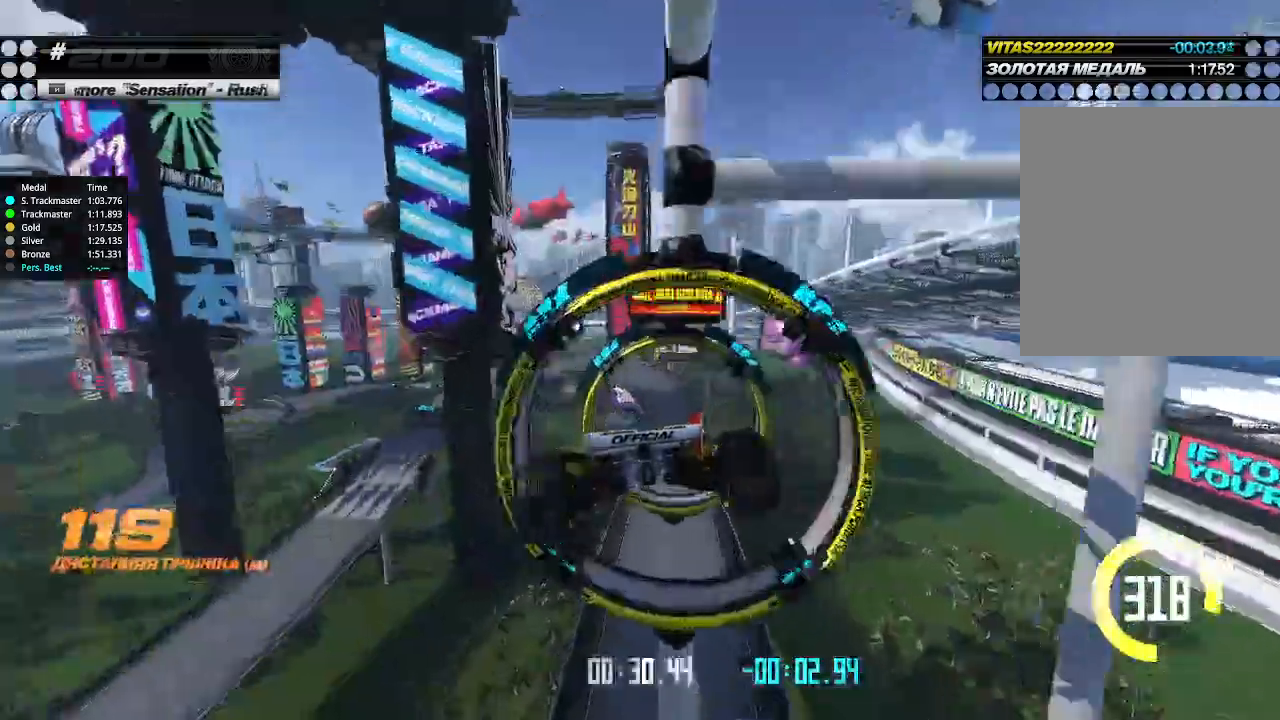
{"keys": ["right", "up"], "events": []}
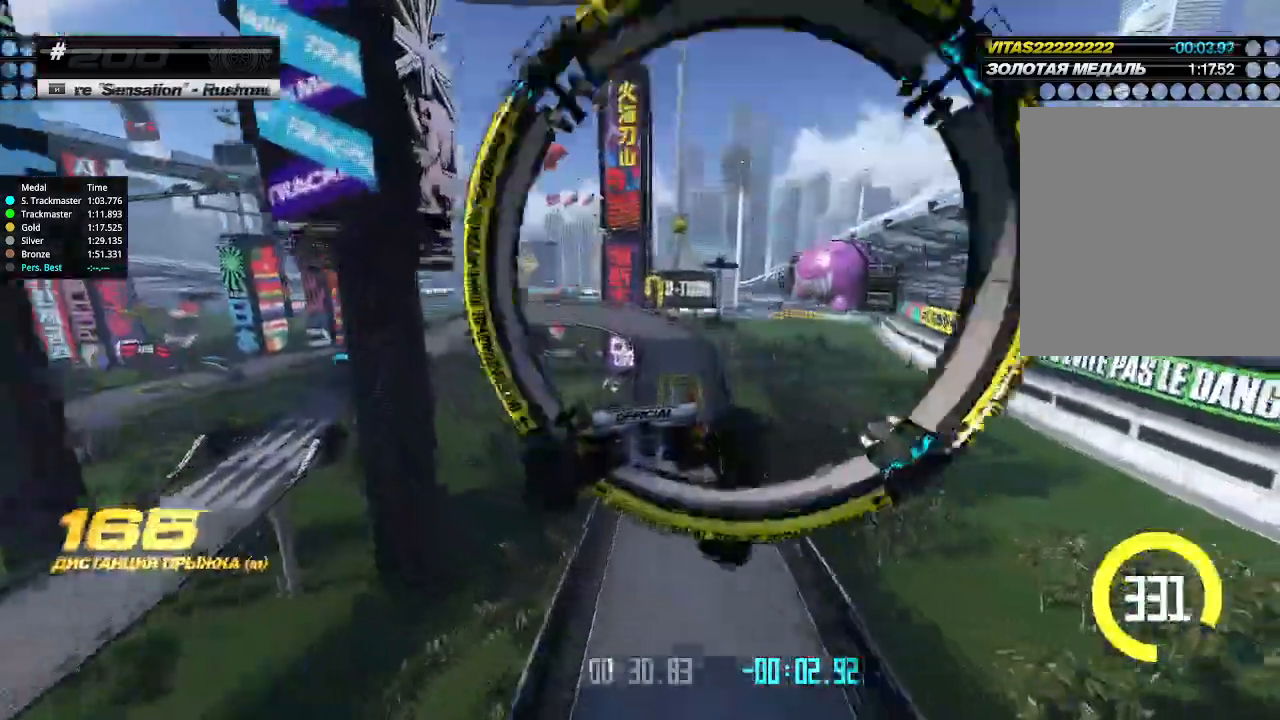
{"keys": ["right", "up"], "events": []}
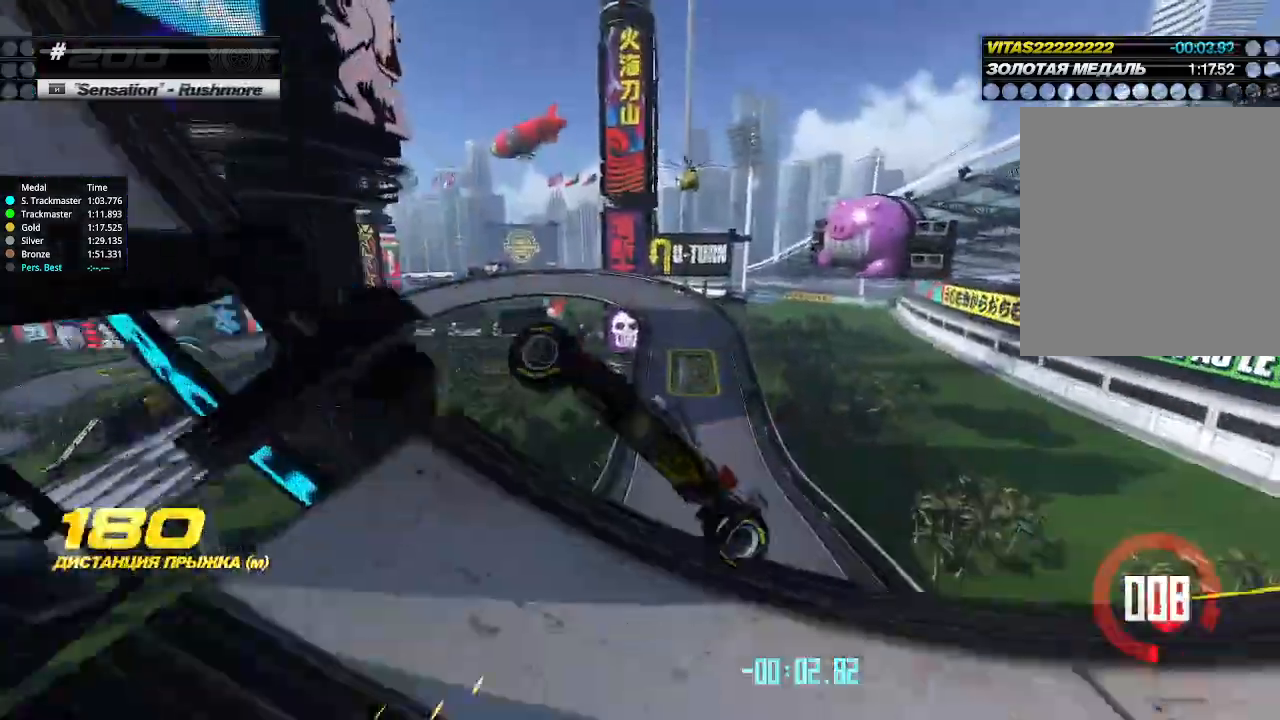
{"keys": ["right", "up"], "events": []}
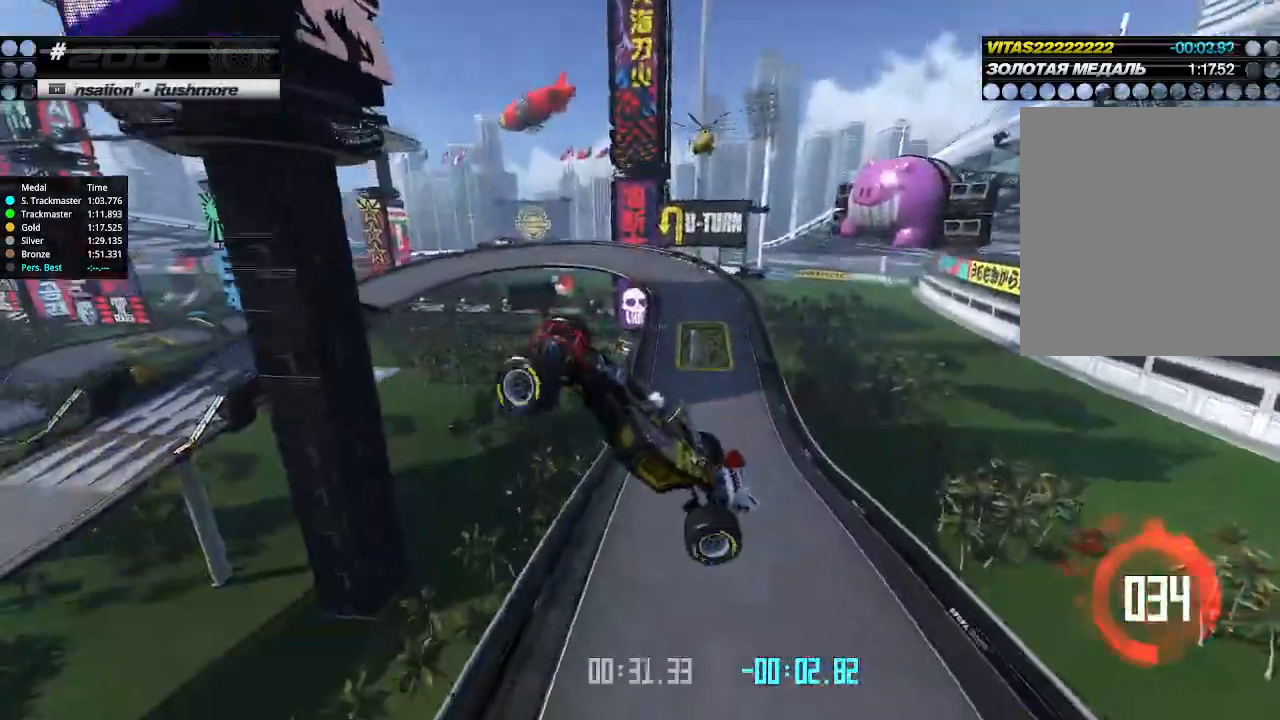
{"keys": ["right", "up"], "events": []}
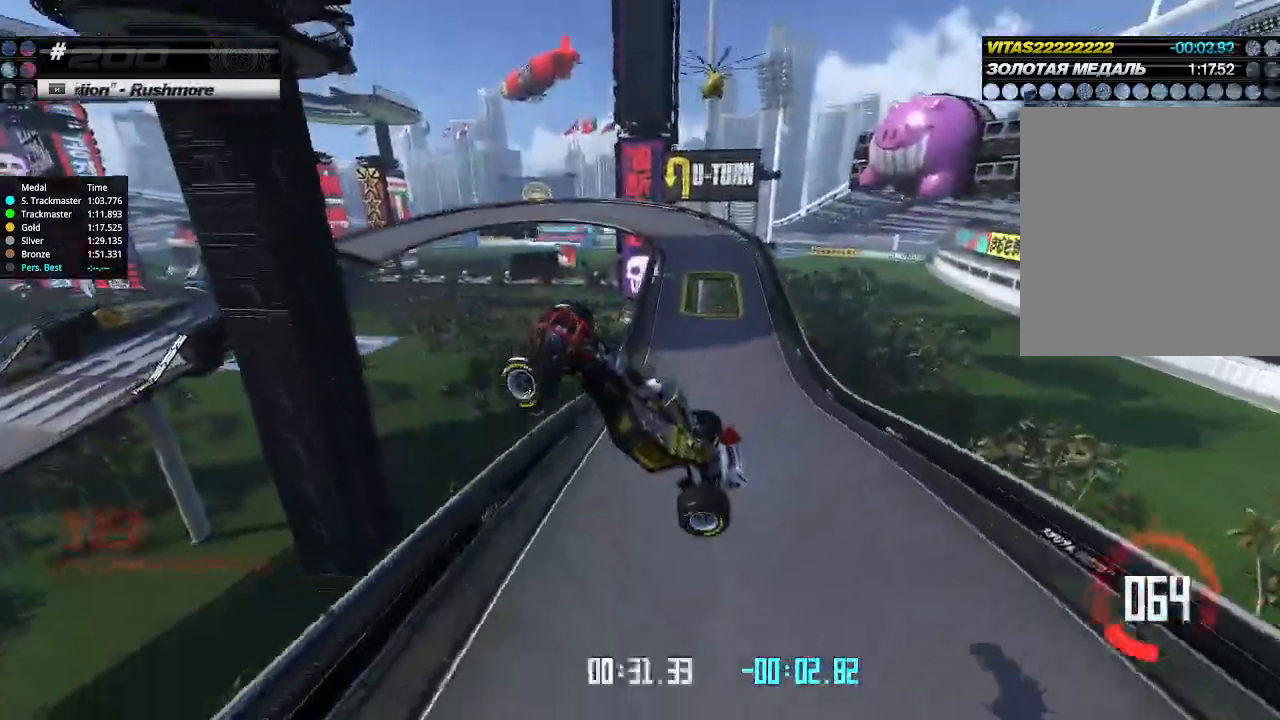
{"keys": ["right", "up"], "events": []}
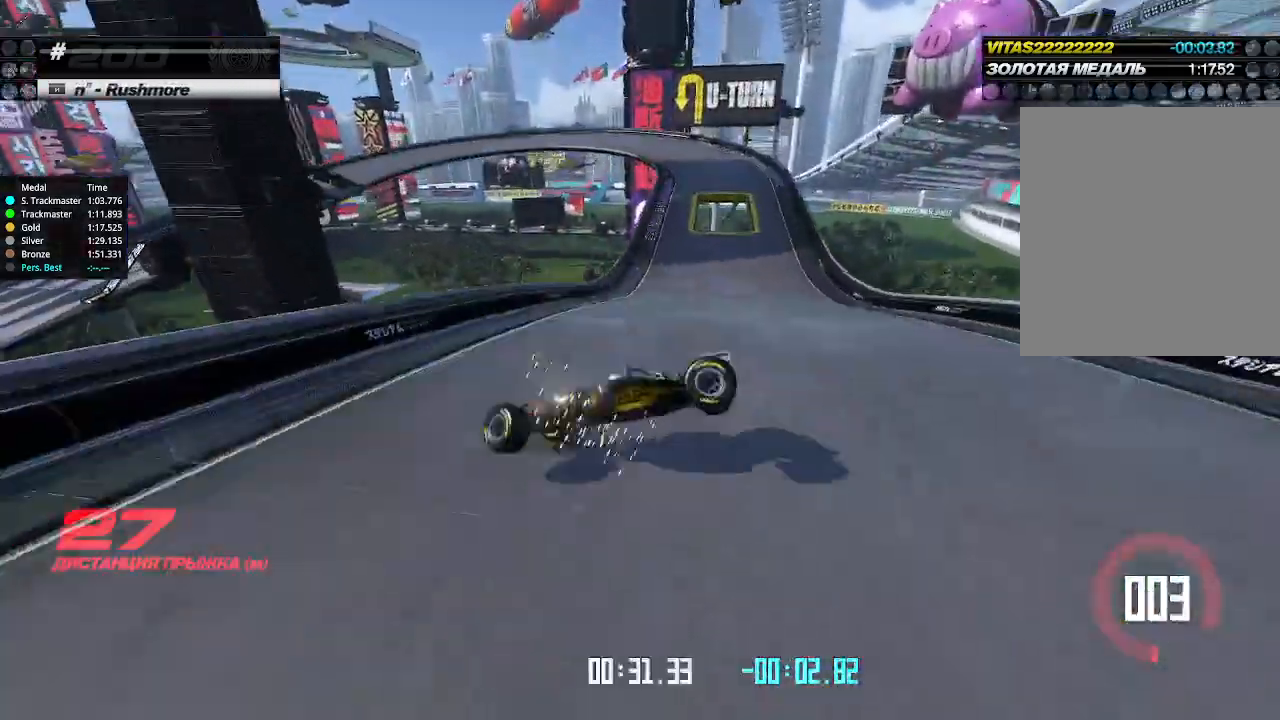
{"keys": ["right", "up"], "events": []}
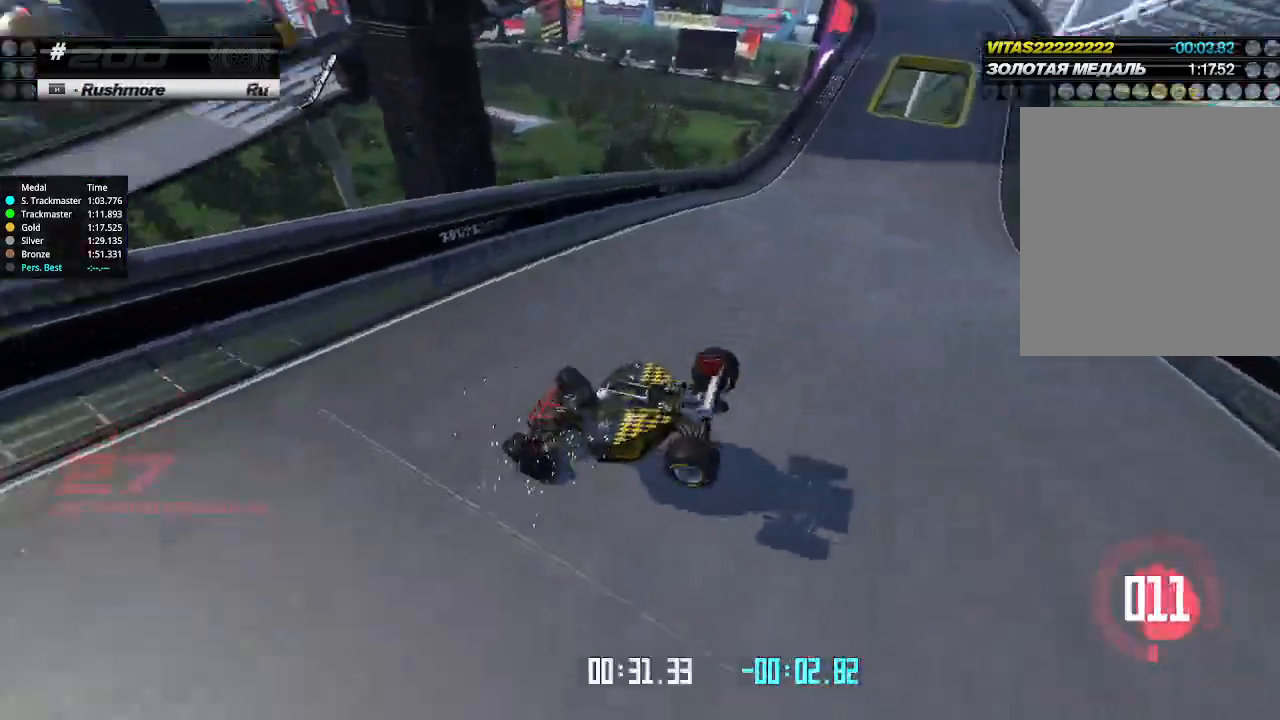
{"keys": ["right", "up"], "events": []}
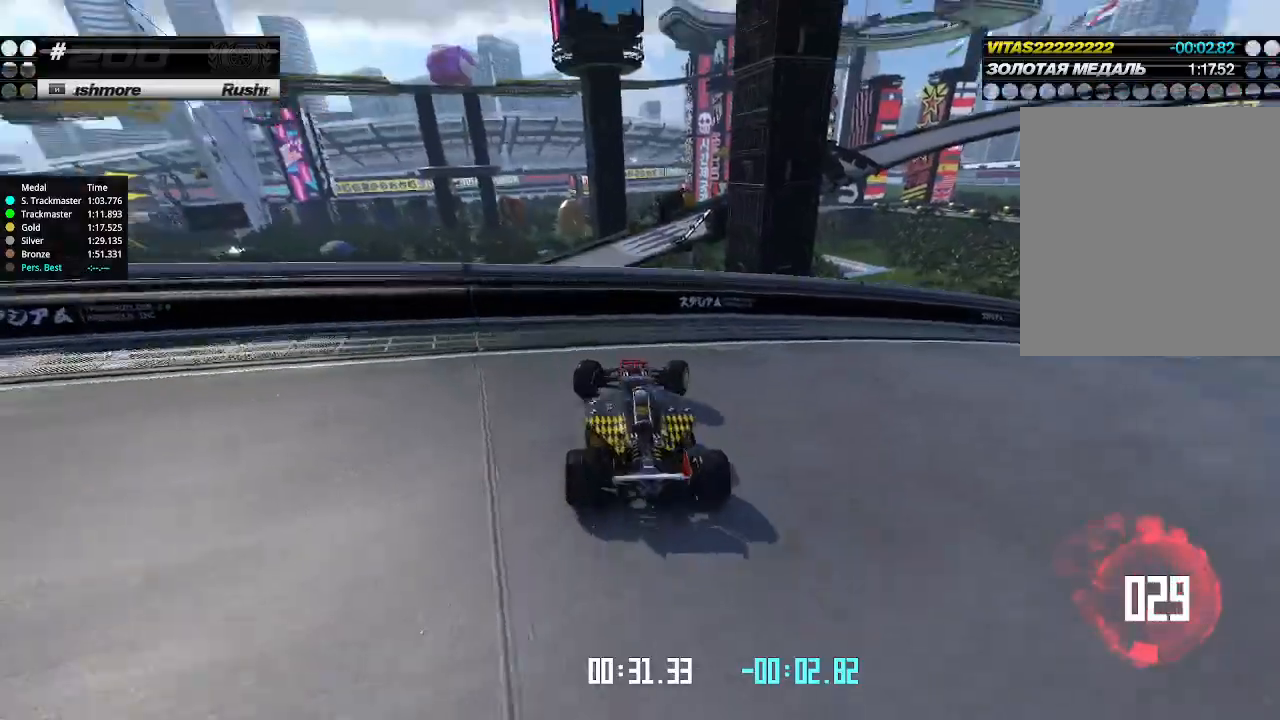
{"keys": ["right", "up"], "events": []}
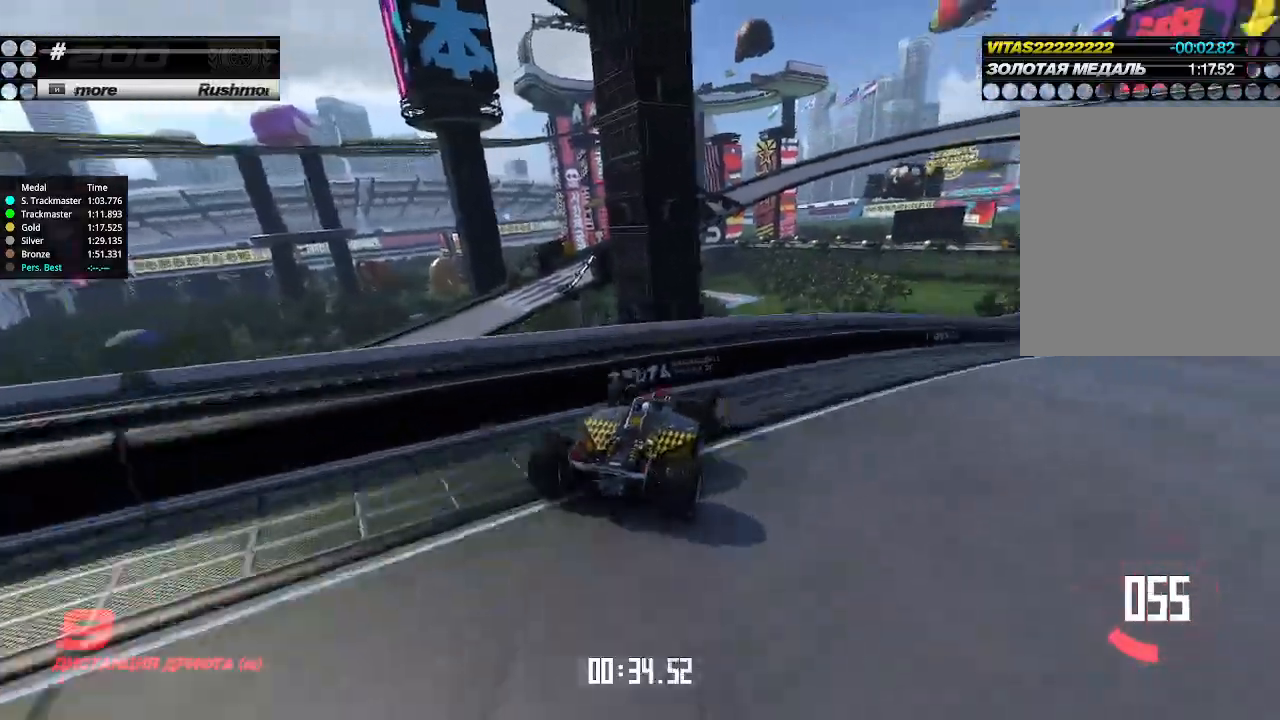
{"keys": ["left", "up"], "events": [[400, "left", "down"], [400, "right", "up"]]}
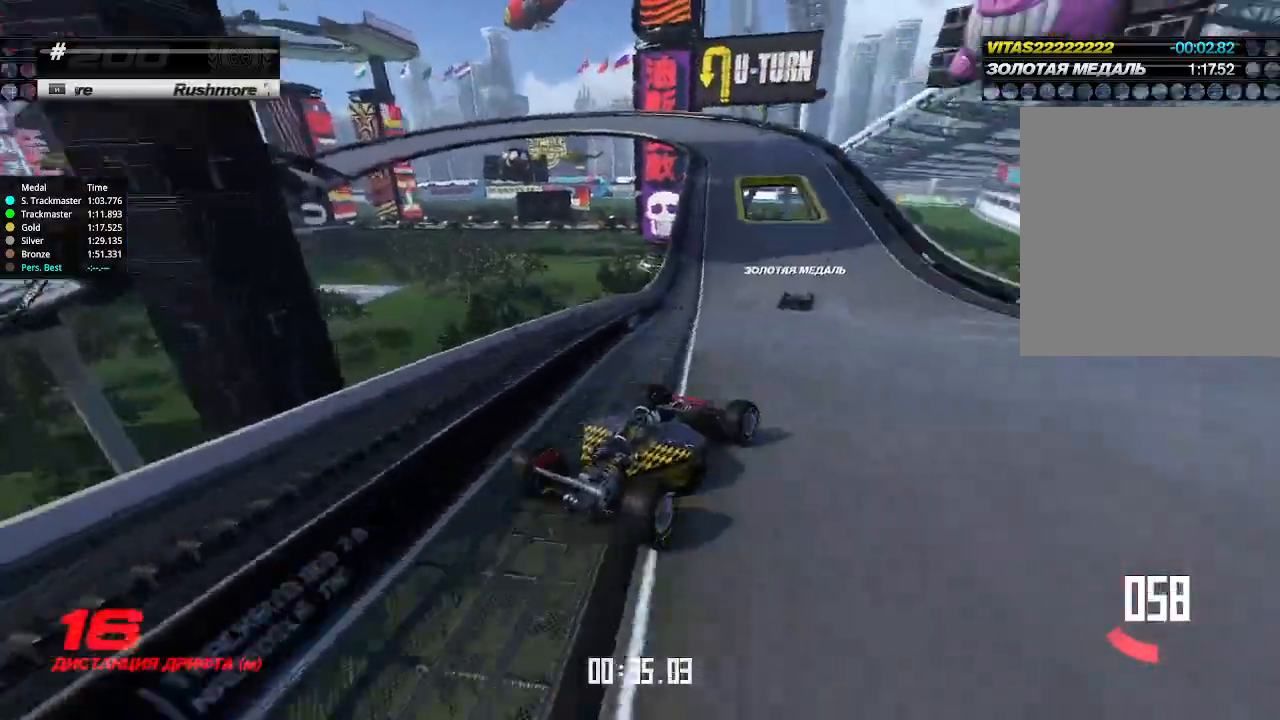
{"keys": ["up"], "events": [[67, "left", "up"], [300, "left", "down"], [433, "left", "up"]]}
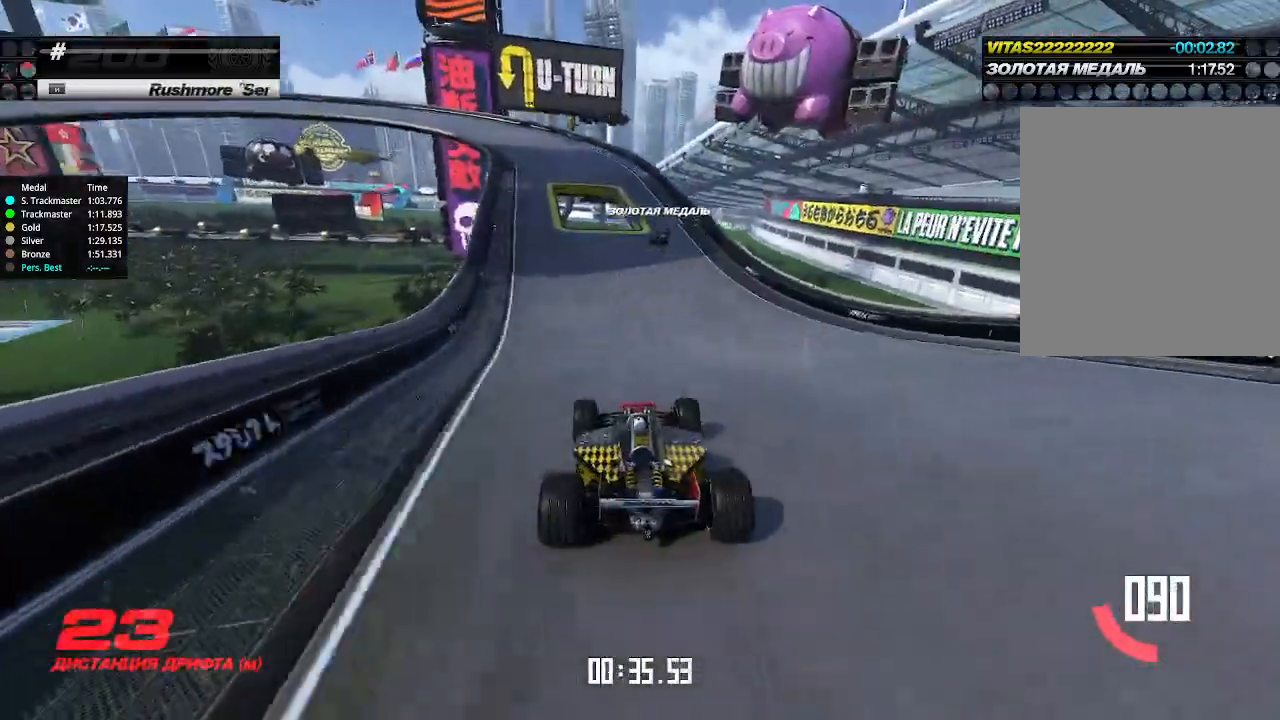
{"keys": ["up"], "events": [[267, "left", "down"], [400, "left", "up"]]}
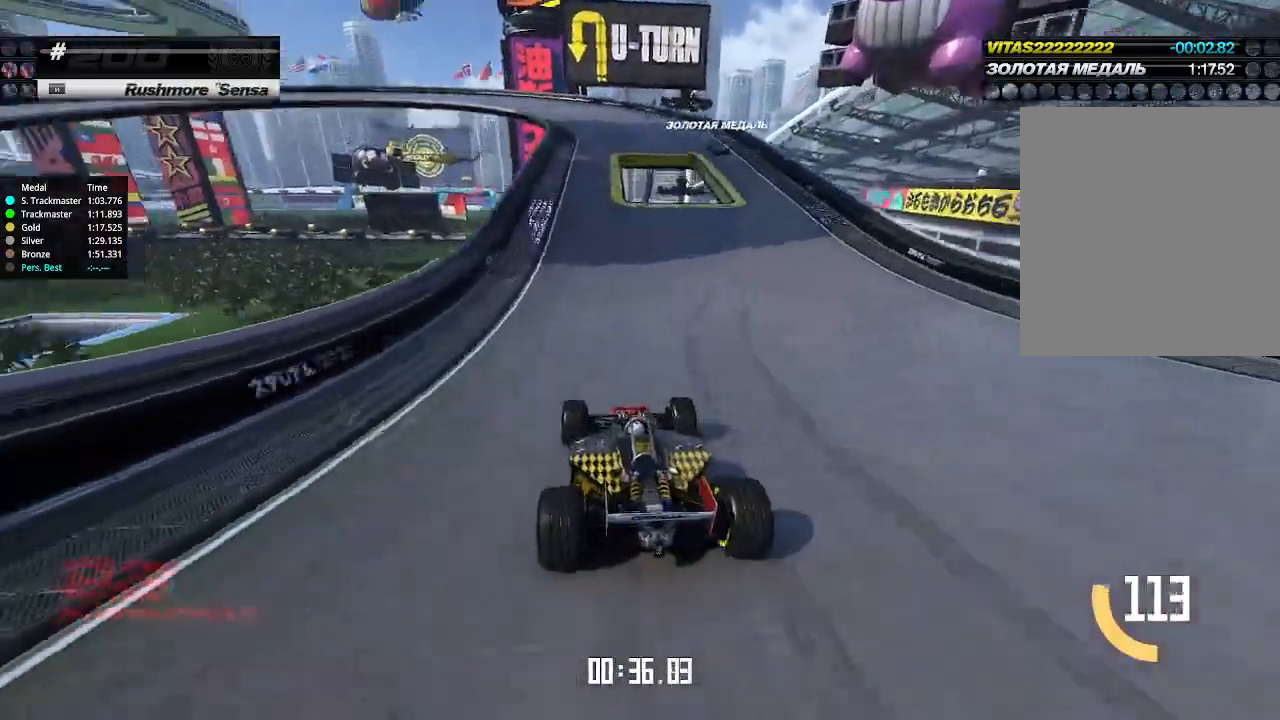
{"keys": ["right", "up"], "events": [[433, "right", "down"]]}
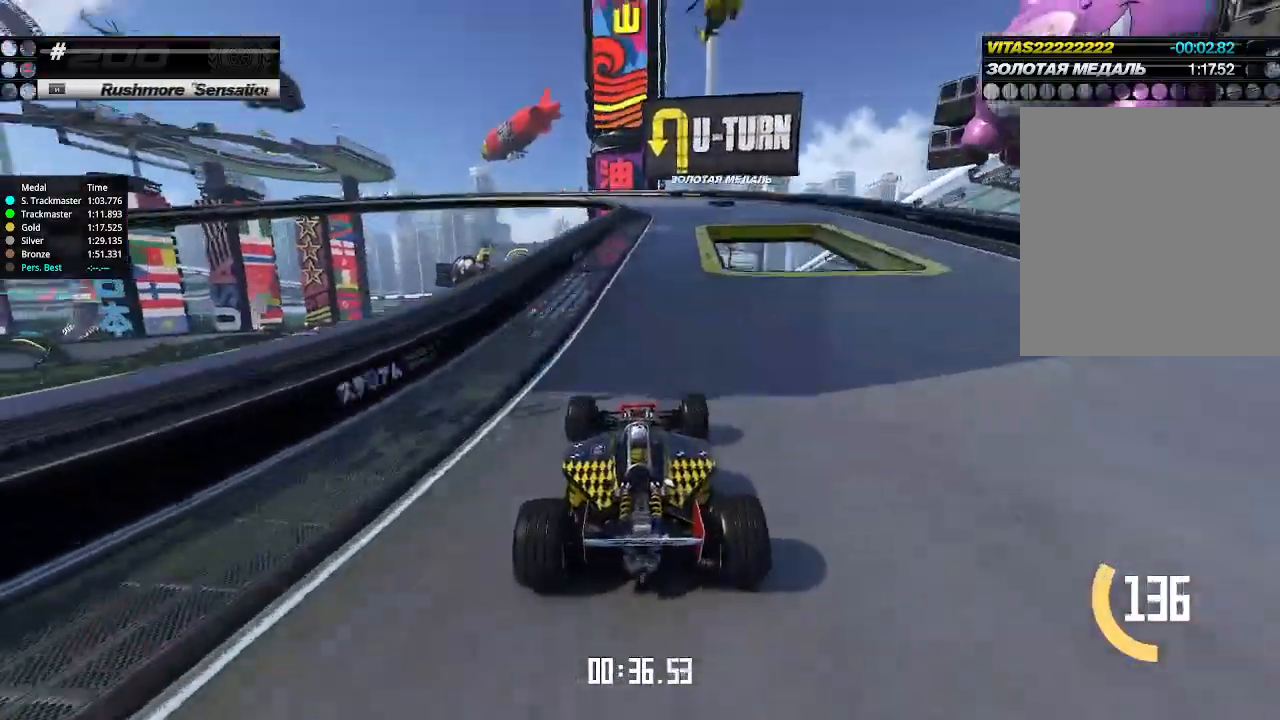
{"keys": ["left", "up"], "events": [[67, "right", "up"], [500, "left", "down"]]}
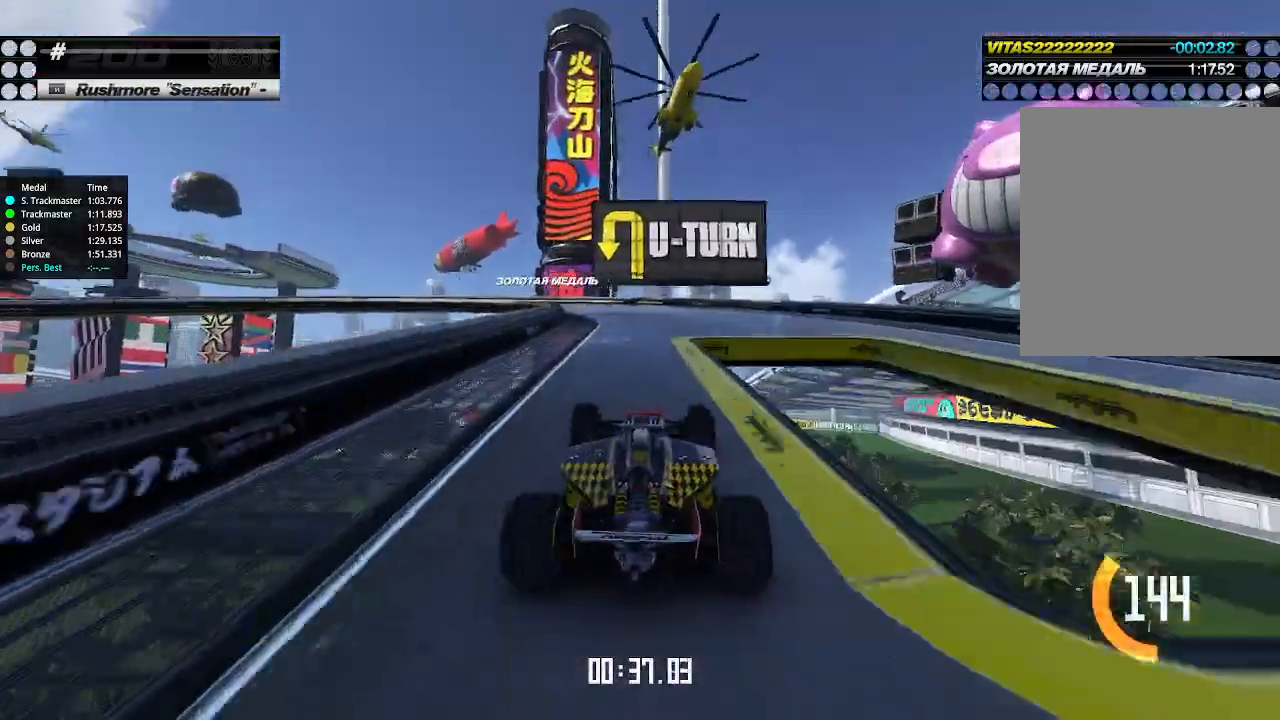
{"keys": ["up"], "events": [[67, "left", "up"], [333, "left", "down"], [400, "left", "up"]]}
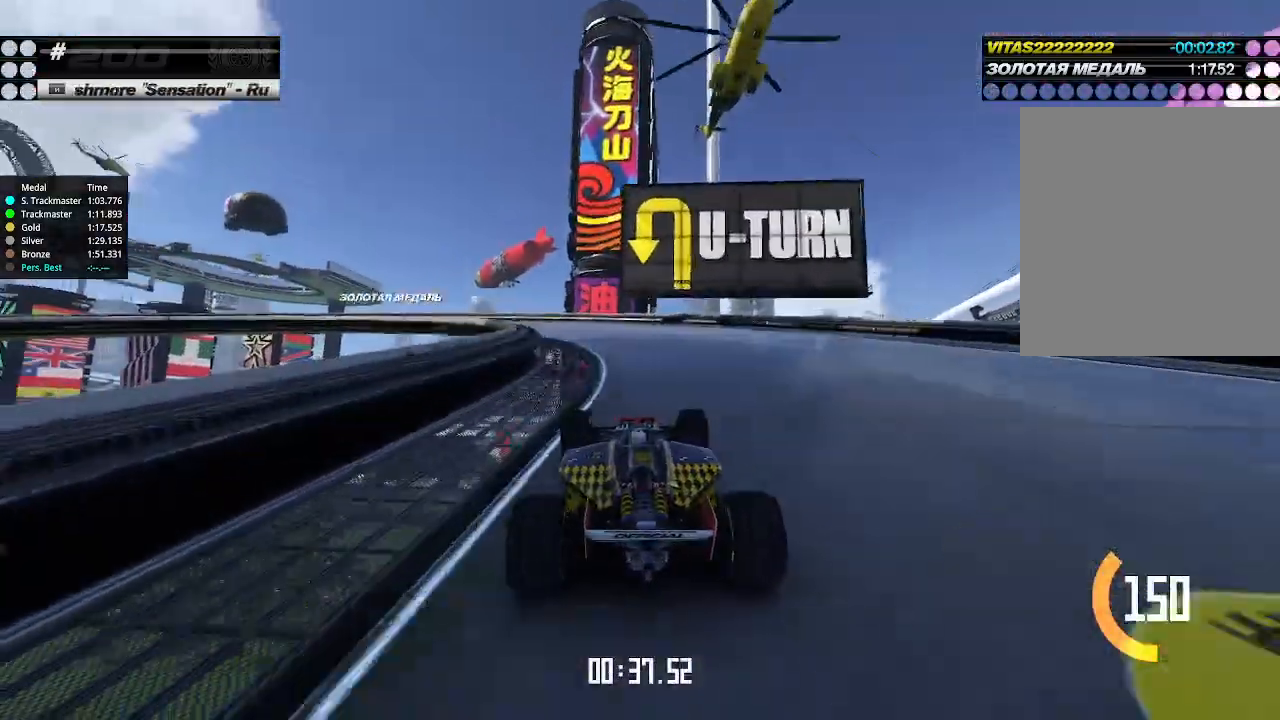
{"keys": ["left", "up"], "events": [[133, "left", "down"], [367, "left", "up"], [400, "left", "down"]]}
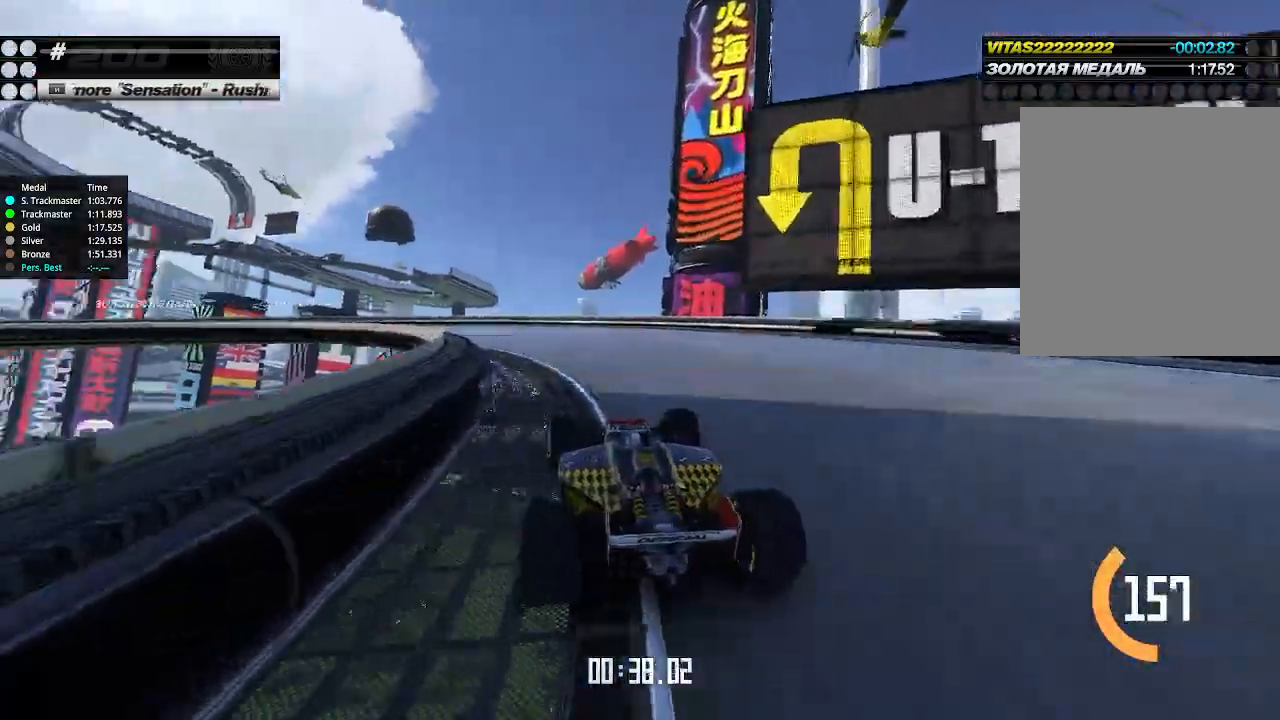
{"keys": ["left", "up"], "events": [[33, "left", "up"], [100, "left", "down"], [200, "left", "up"], [300, "left", "down"]]}
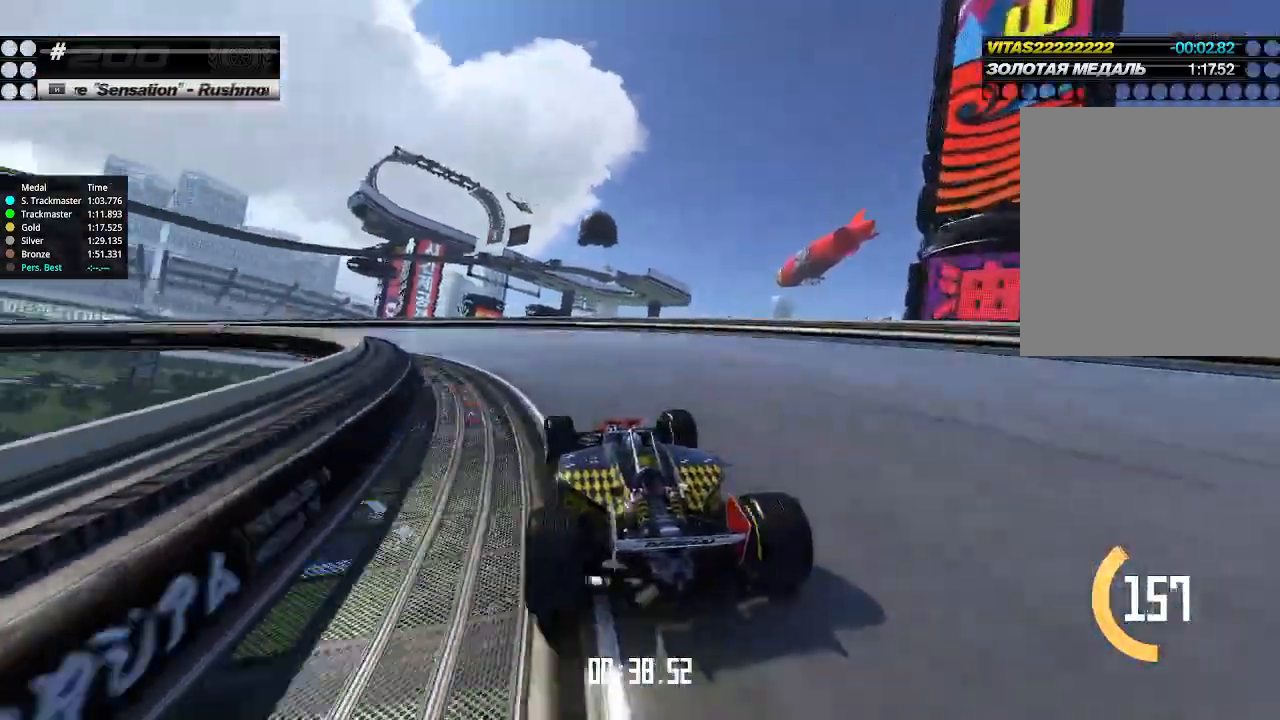
{"keys": ["left", "up"], "events": [[167, "left", "up"], [233, "left", "down"]]}
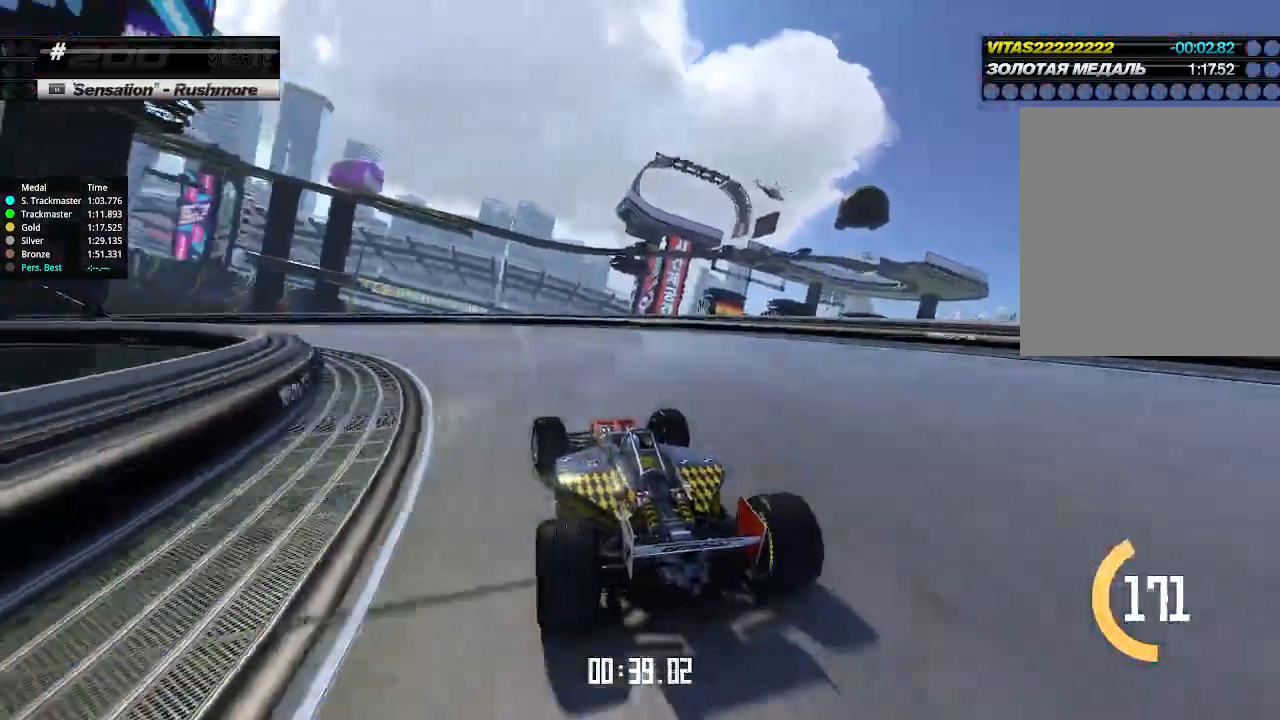
{"keys": ["left", "up"], "events": [[267, "left", "up"], [300, "left", "down"], [467, "left", "up"], [500, "left", "down"]]}
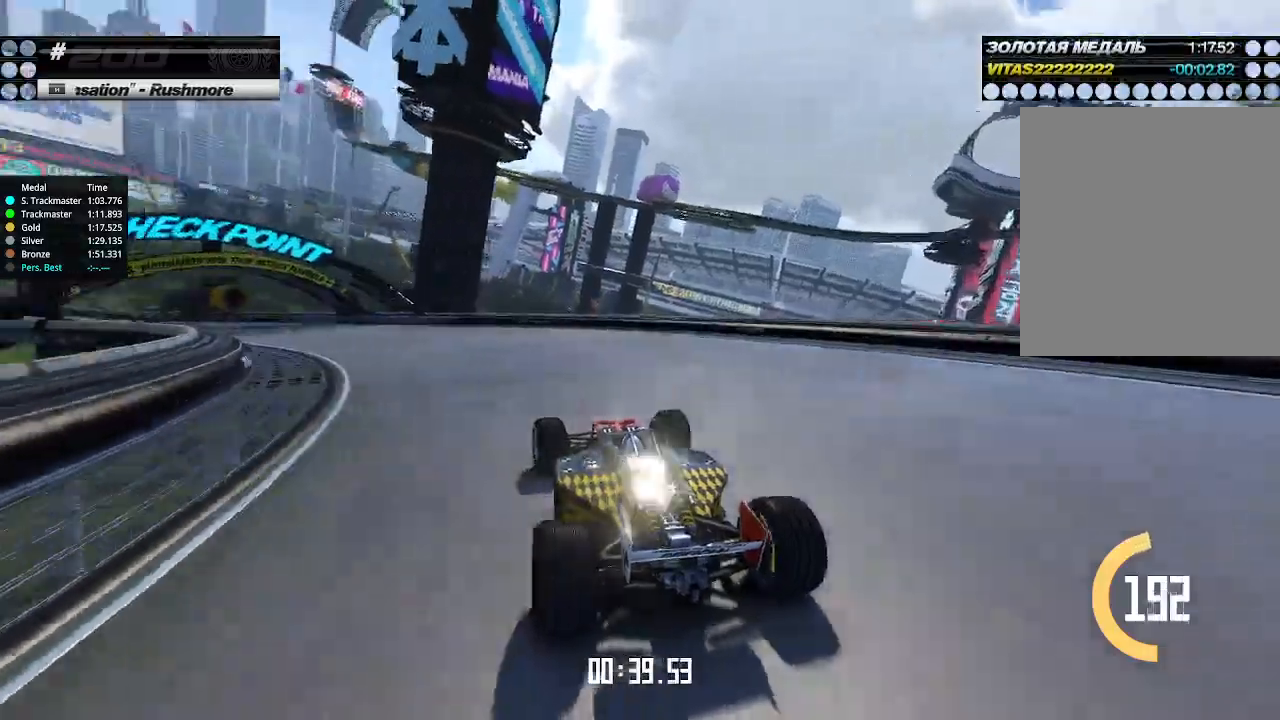
{"keys": ["left", "up"], "events": [[233, "left", "up"], [300, "left", "down"]]}
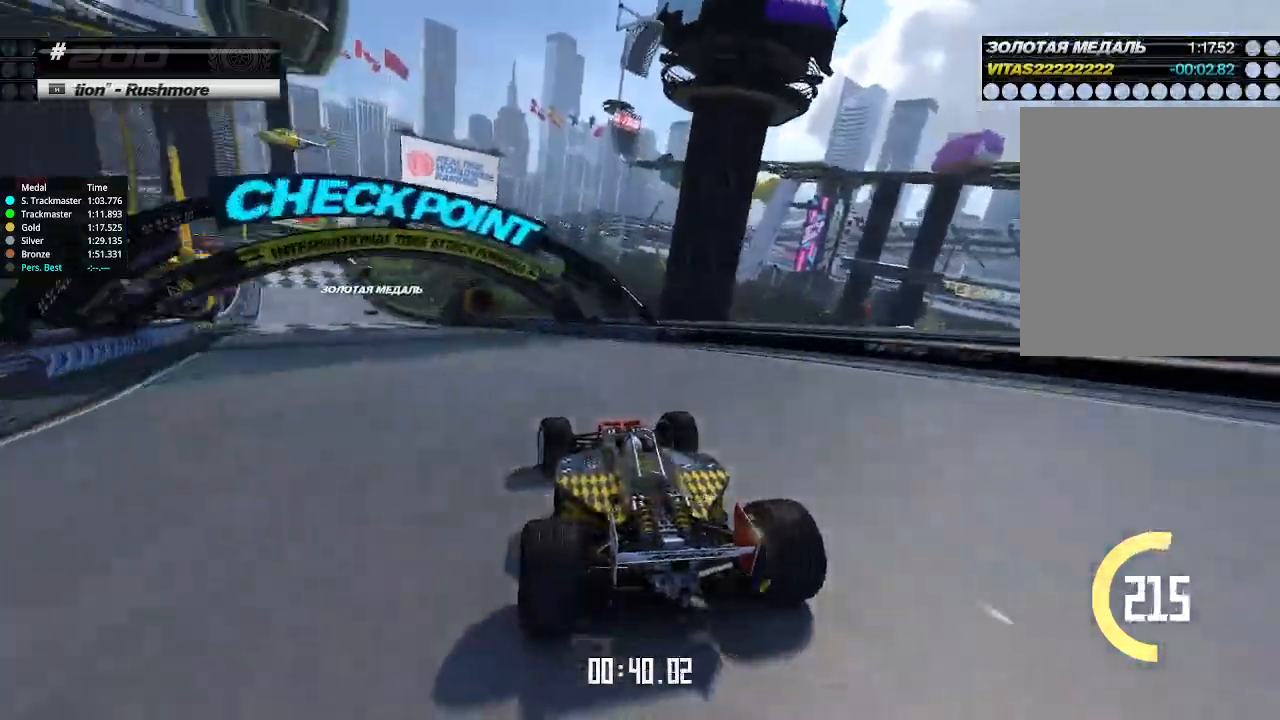
{"keys": ["up"], "events": [[33, "left", "up"], [100, "left", "down"], [233, "left", "up"], [367, "left", "down"], [467, "left", "up"]]}
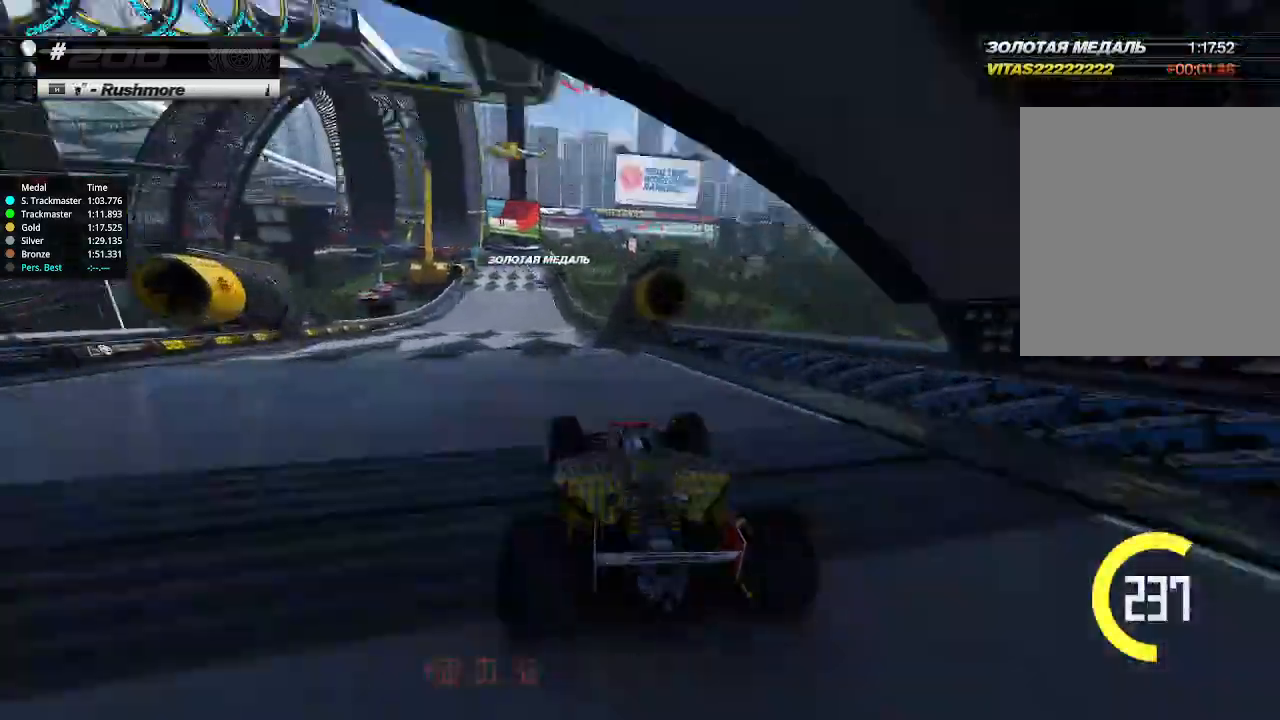
{"keys": ["up"], "events": [[133, "left", "down"], [233, "left", "up"]]}
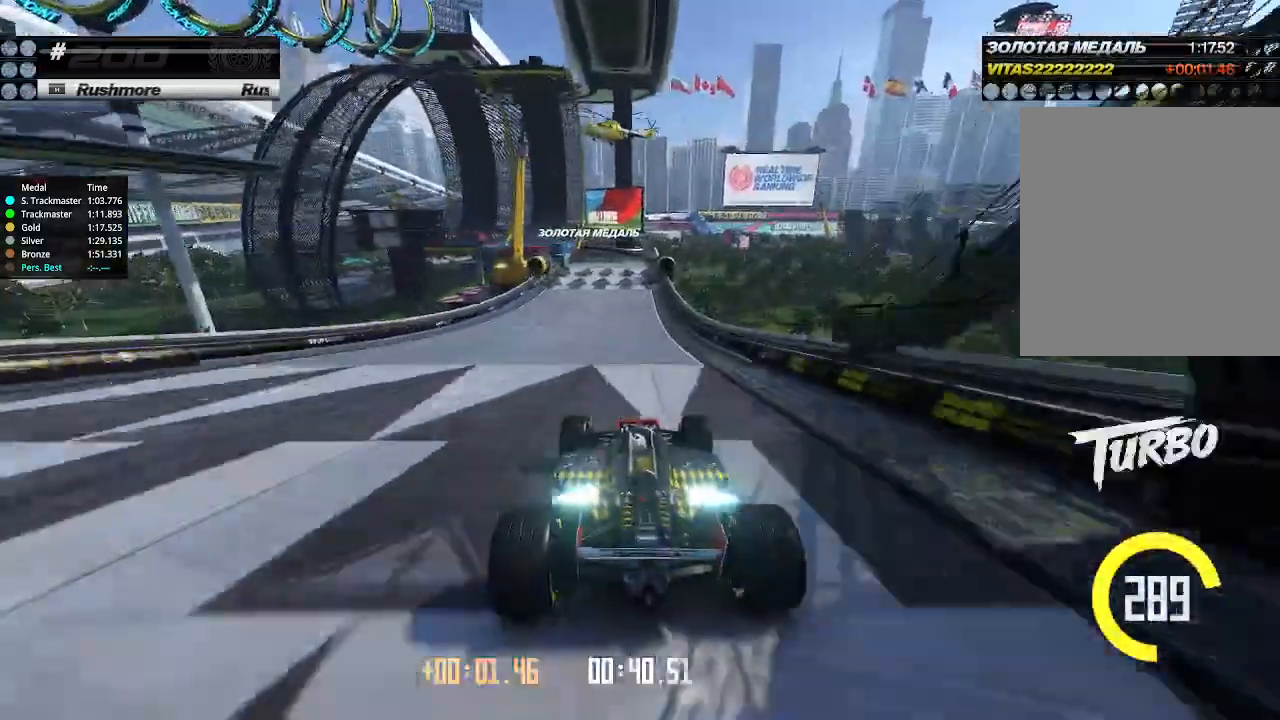
{"keys": ["up"], "events": [[400, "left", "down"], [467, "left", "up"]]}
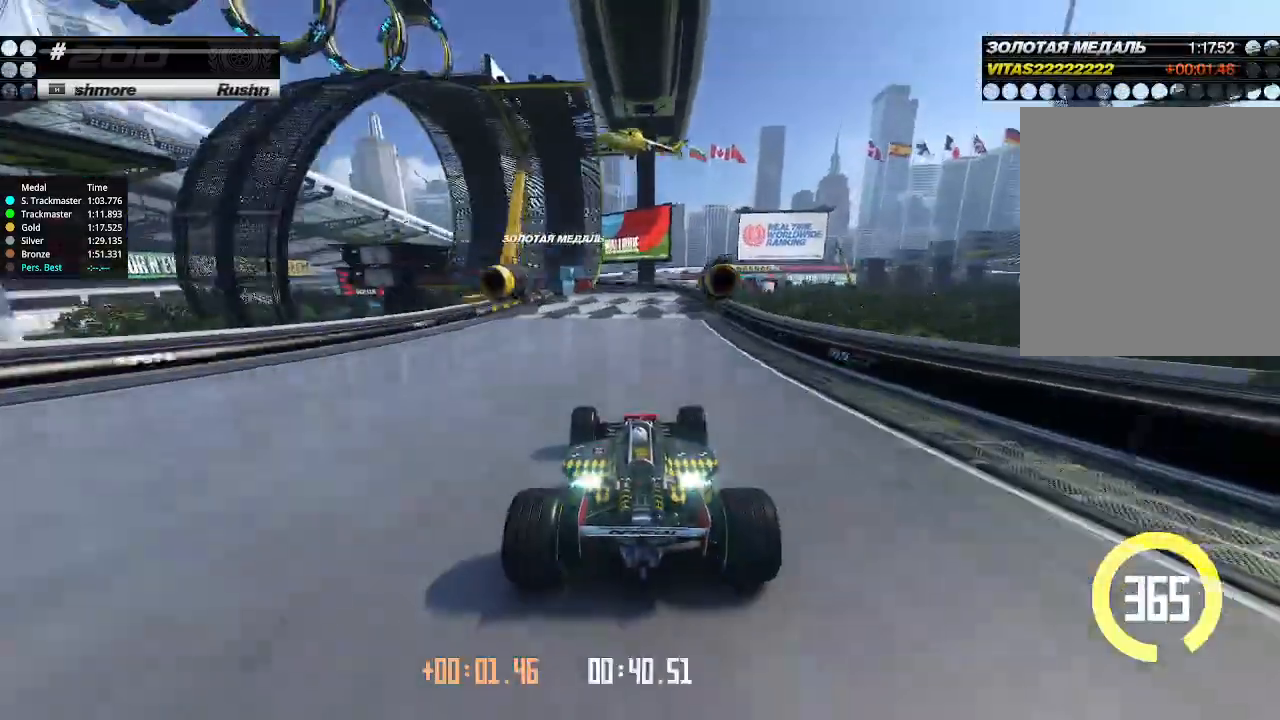
{"keys": ["up"], "events": [[200, "left", "down"], [367, "left", "up"]]}
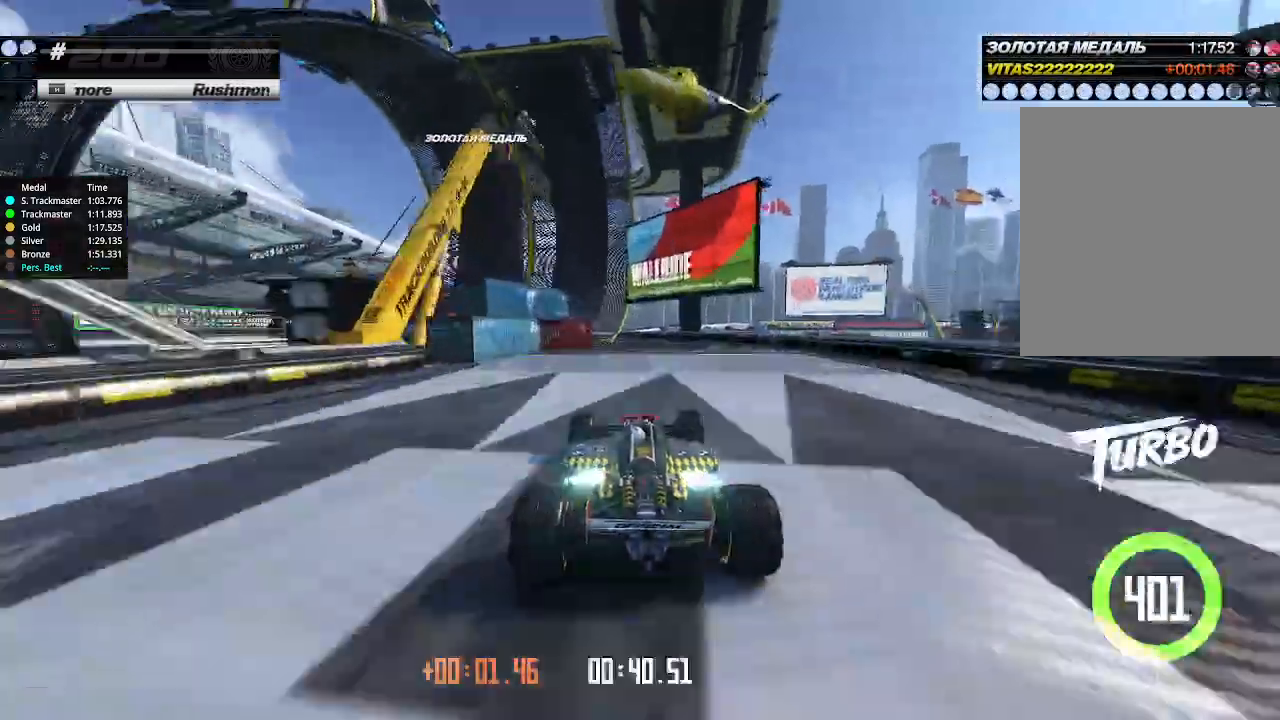
{"keys": ["up"], "events": [[167, "left", "down"], [433, "left", "up"]]}